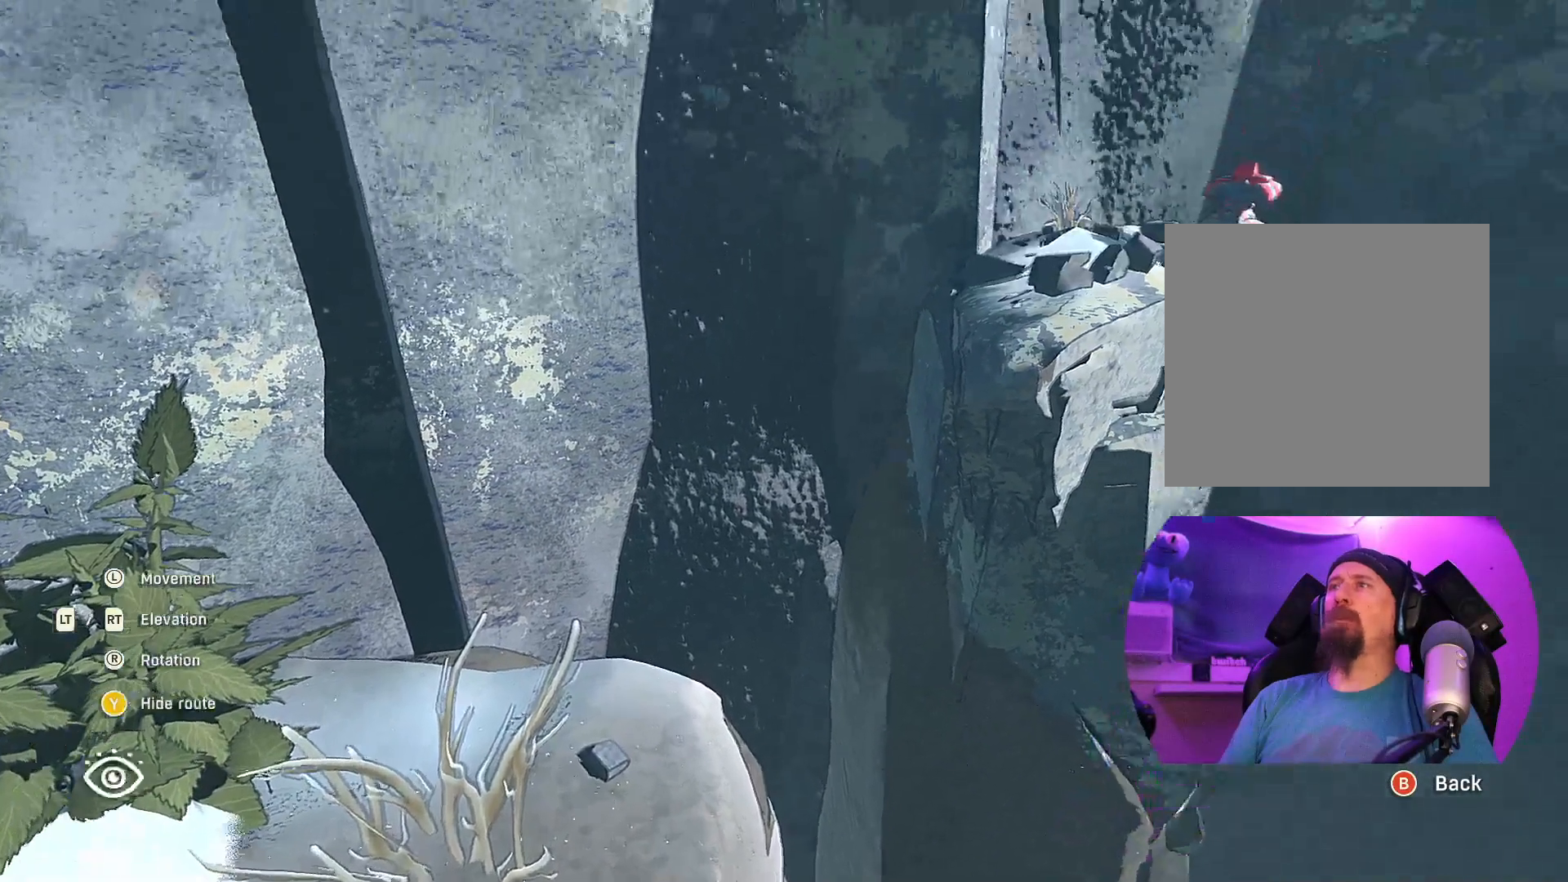
Gameplay with a controller (Xbox layout); each line is a JSON object with the inputs held at the frame after it. "events" lists button and stick changes between this image and that frame as [ms after this image, input, new state], when the widget could be followed in between.
{"buttons": [], "left_stick": "center", "right_stick": "center", "events": [[33, "right_stick", "center"]]}
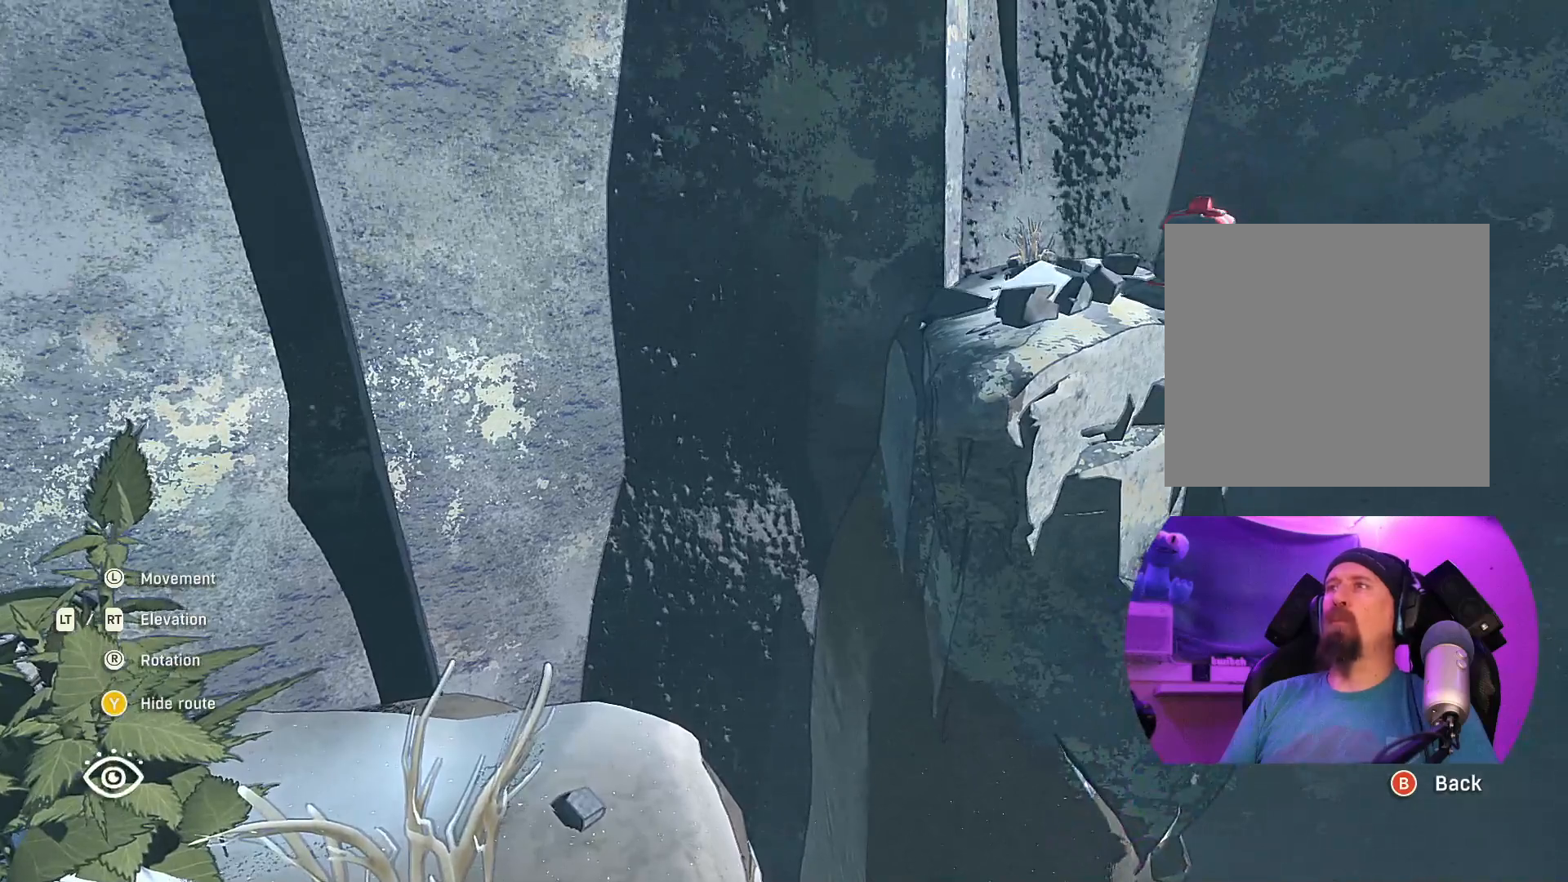
{"buttons": [], "left_stick": "right", "right_stick": "down-left", "events": [[433, "left_stick", "right"], [433, "right_stick", "down-left"]]}
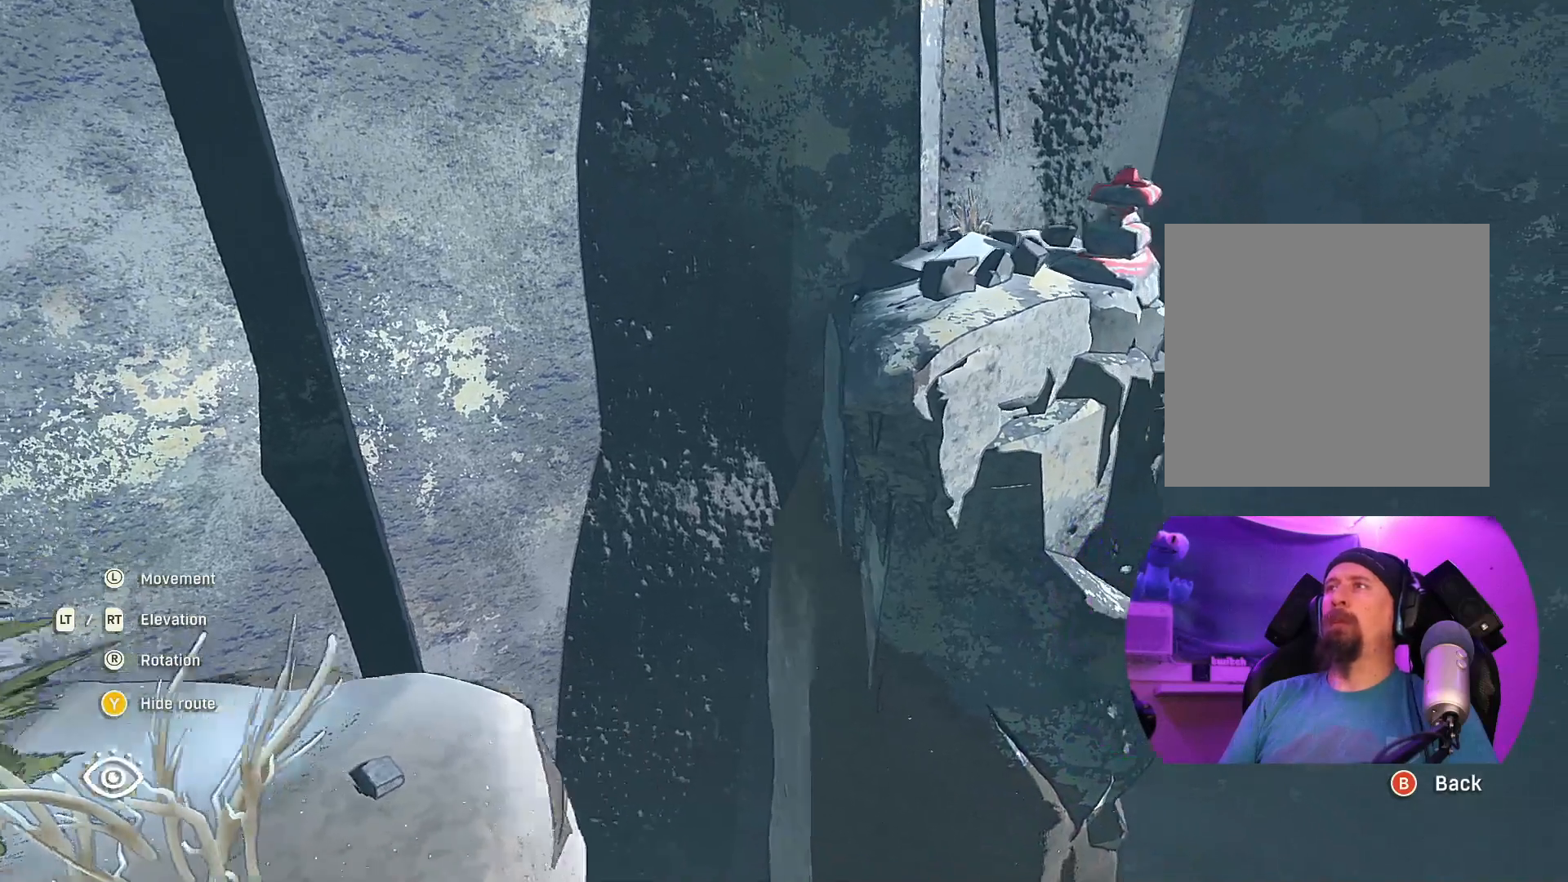
{"buttons": [], "left_stick": "center", "right_stick": "down-left", "events": [[67, "left_stick", "center"]]}
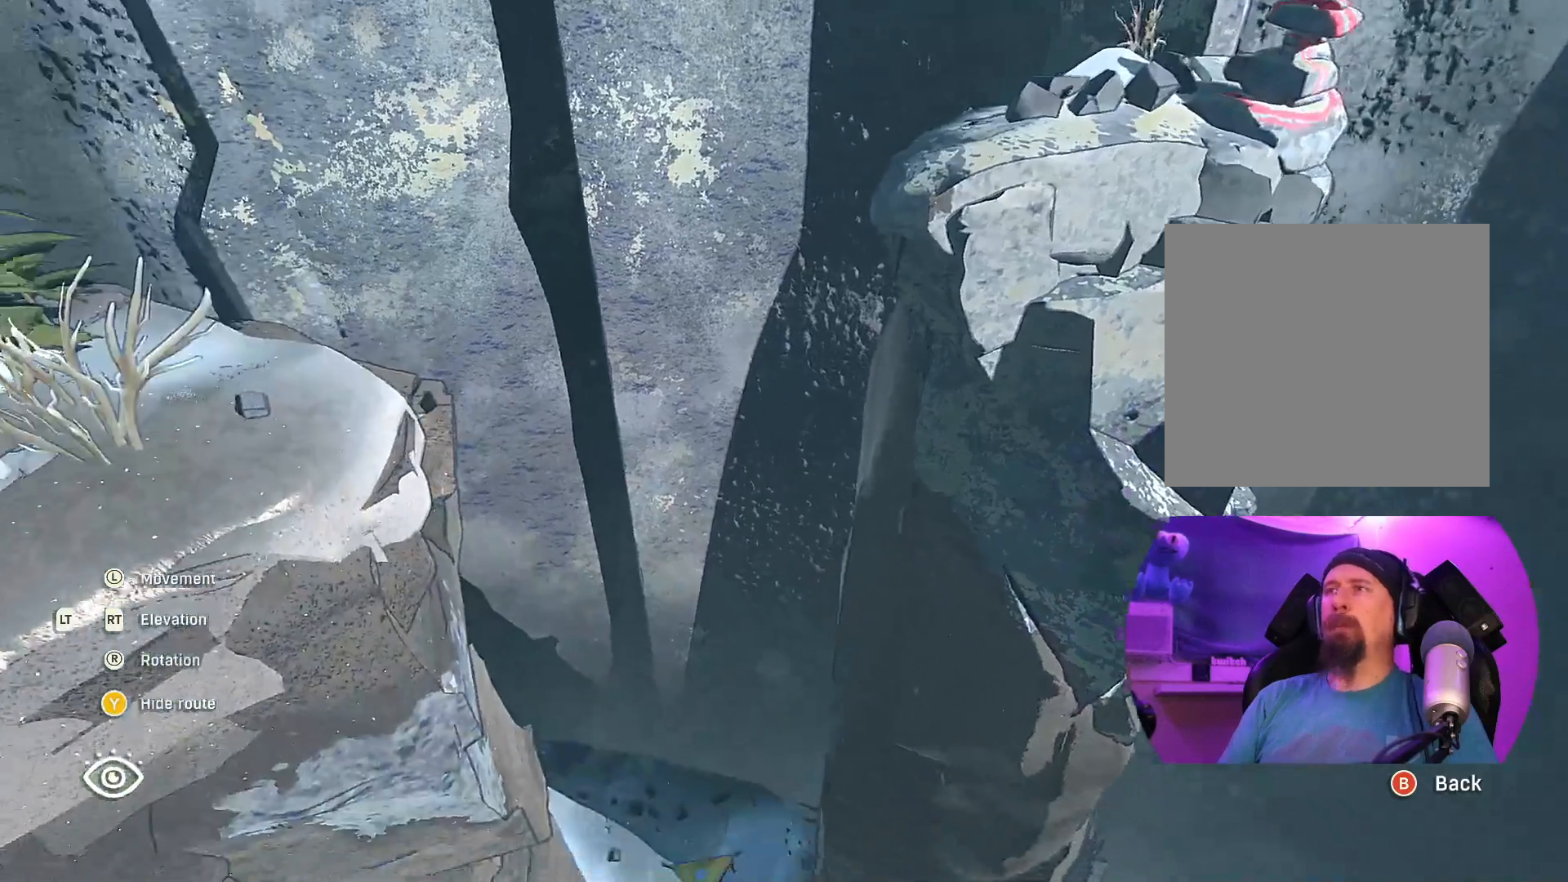
{"buttons": [], "left_stick": "center", "right_stick": "center", "events": [[50, "right_stick", "left"], [217, "right_stick", "center"]]}
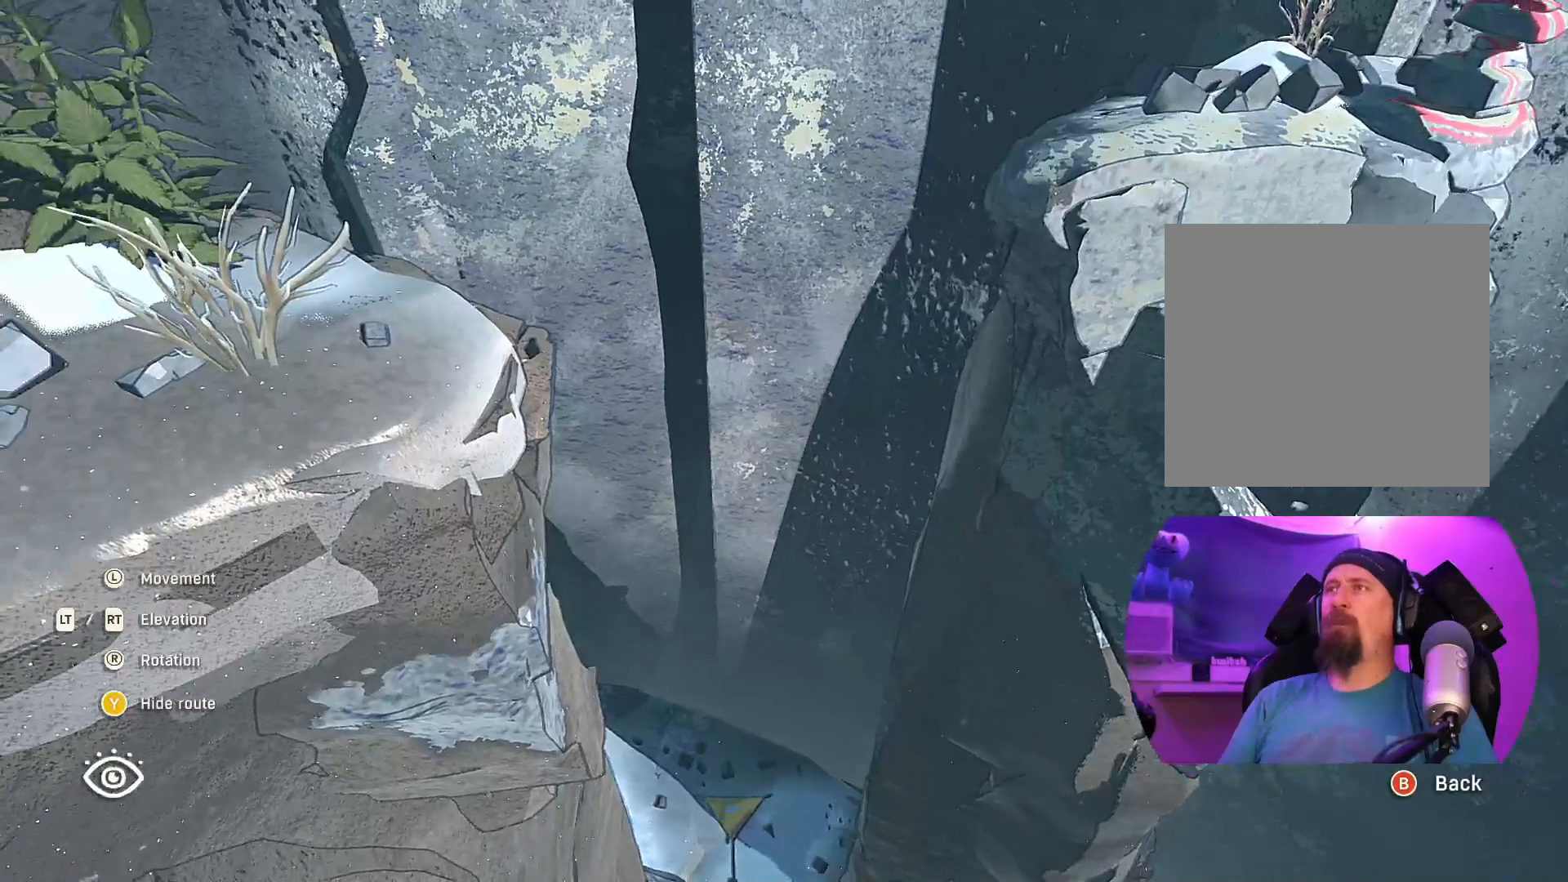
{"buttons": [], "left_stick": "center", "right_stick": "left", "events": [[233, "right_stick", "left"]]}
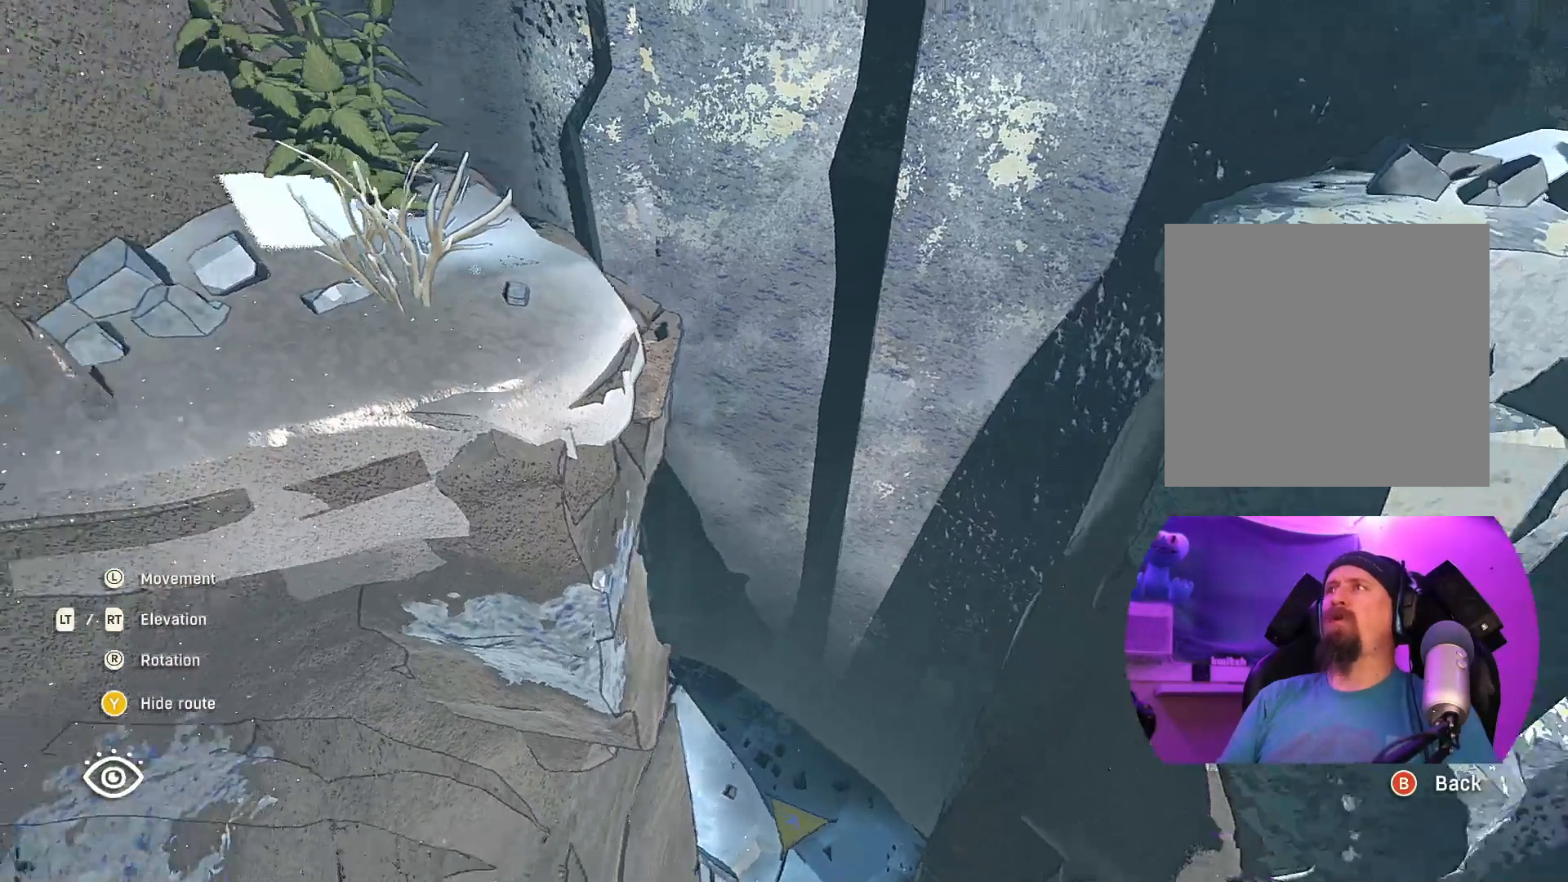
{"buttons": [], "left_stick": "center", "right_stick": "center", "events": [[133, "right_stick", "center"]]}
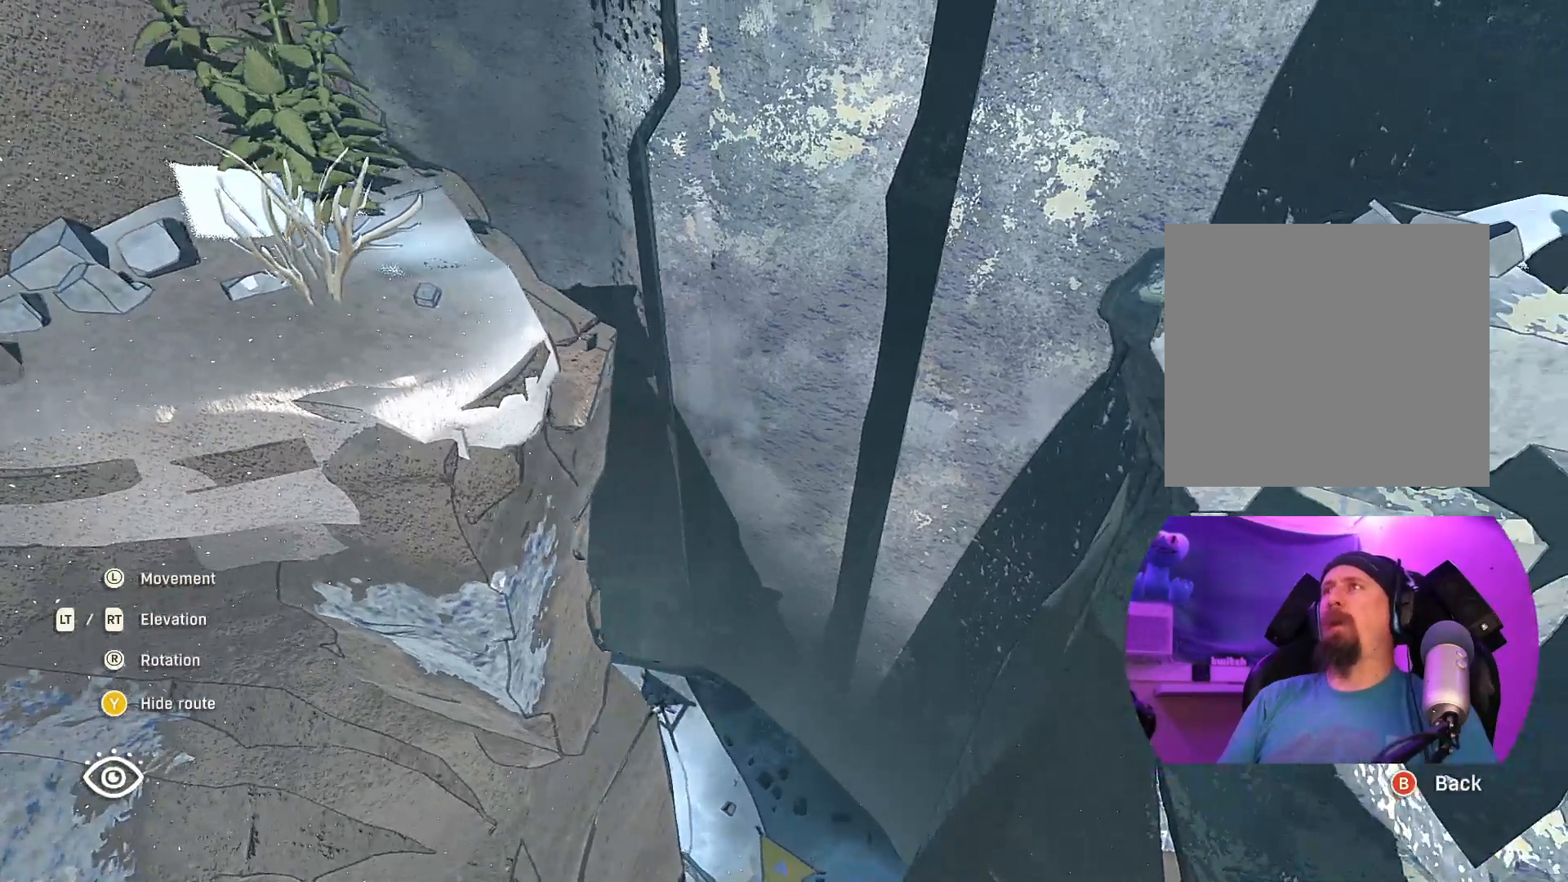
{"buttons": [], "left_stick": "center", "right_stick": "left", "events": [[333, "left_stick", "right"], [333, "right_stick", "left"], [483, "left_stick", "center"]]}
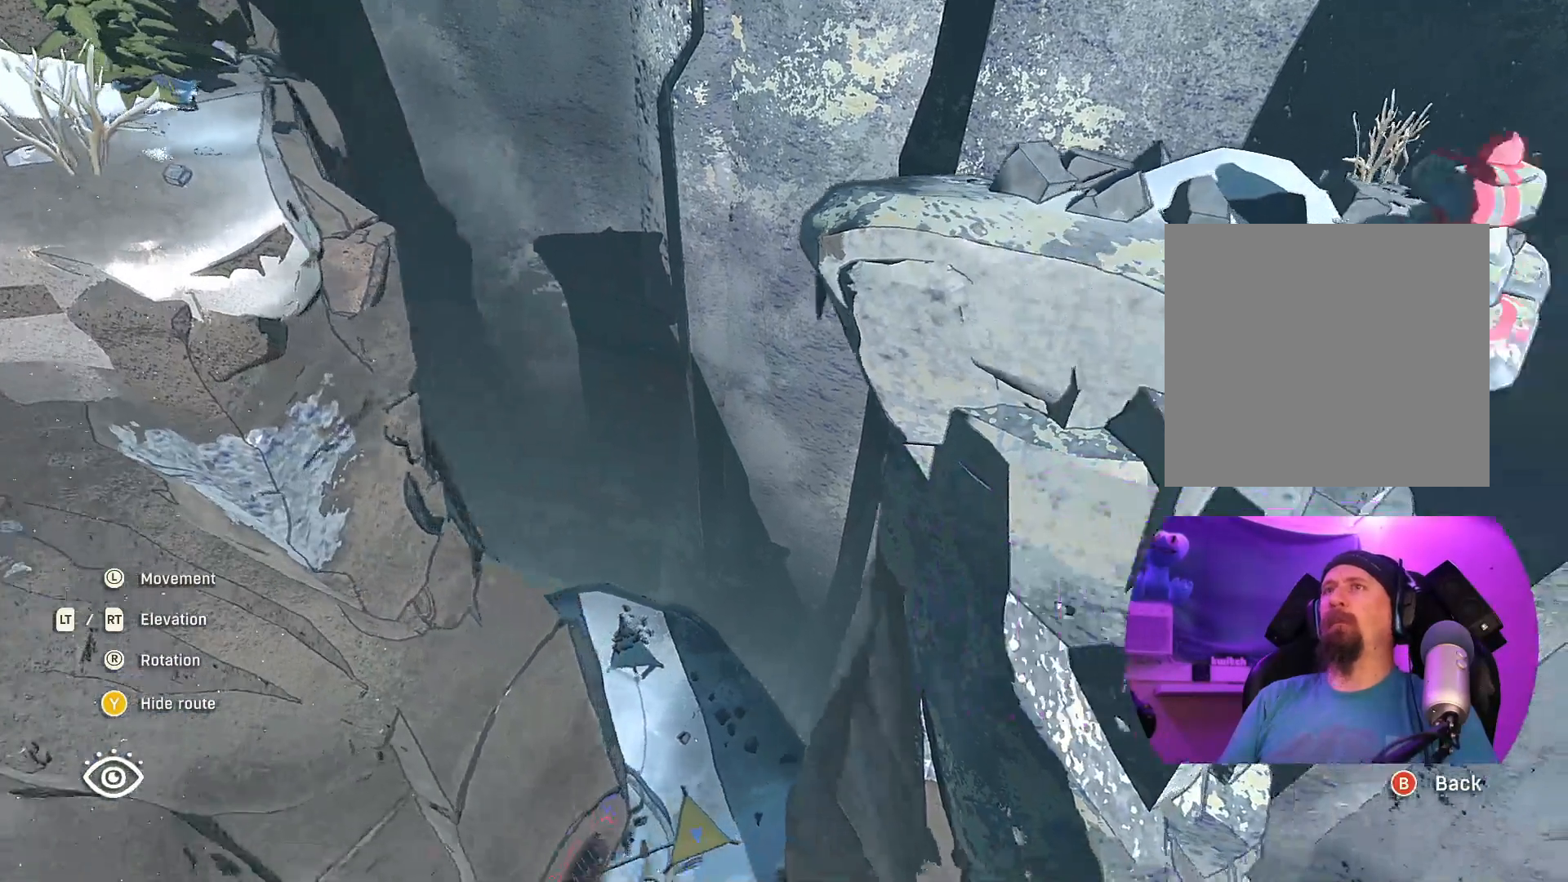
{"buttons": [], "left_stick": "center", "right_stick": "center", "events": [[67, "right_stick", "center"]]}
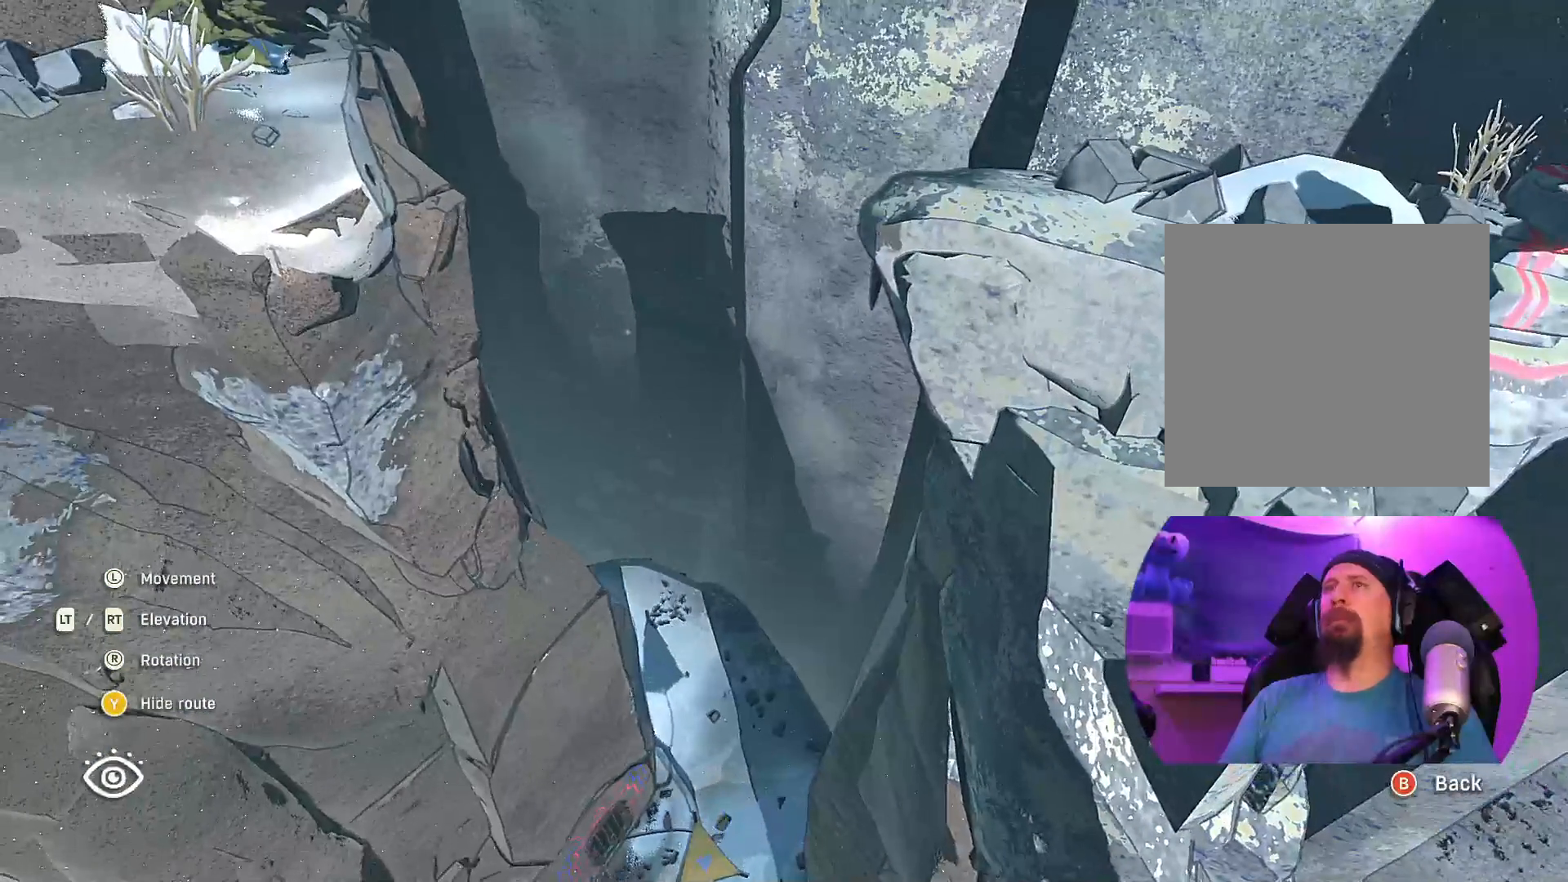
{"buttons": [], "left_stick": "center", "right_stick": "up-left", "events": [[133, "right_stick", "left"], [450, "right_stick", "up-left"]]}
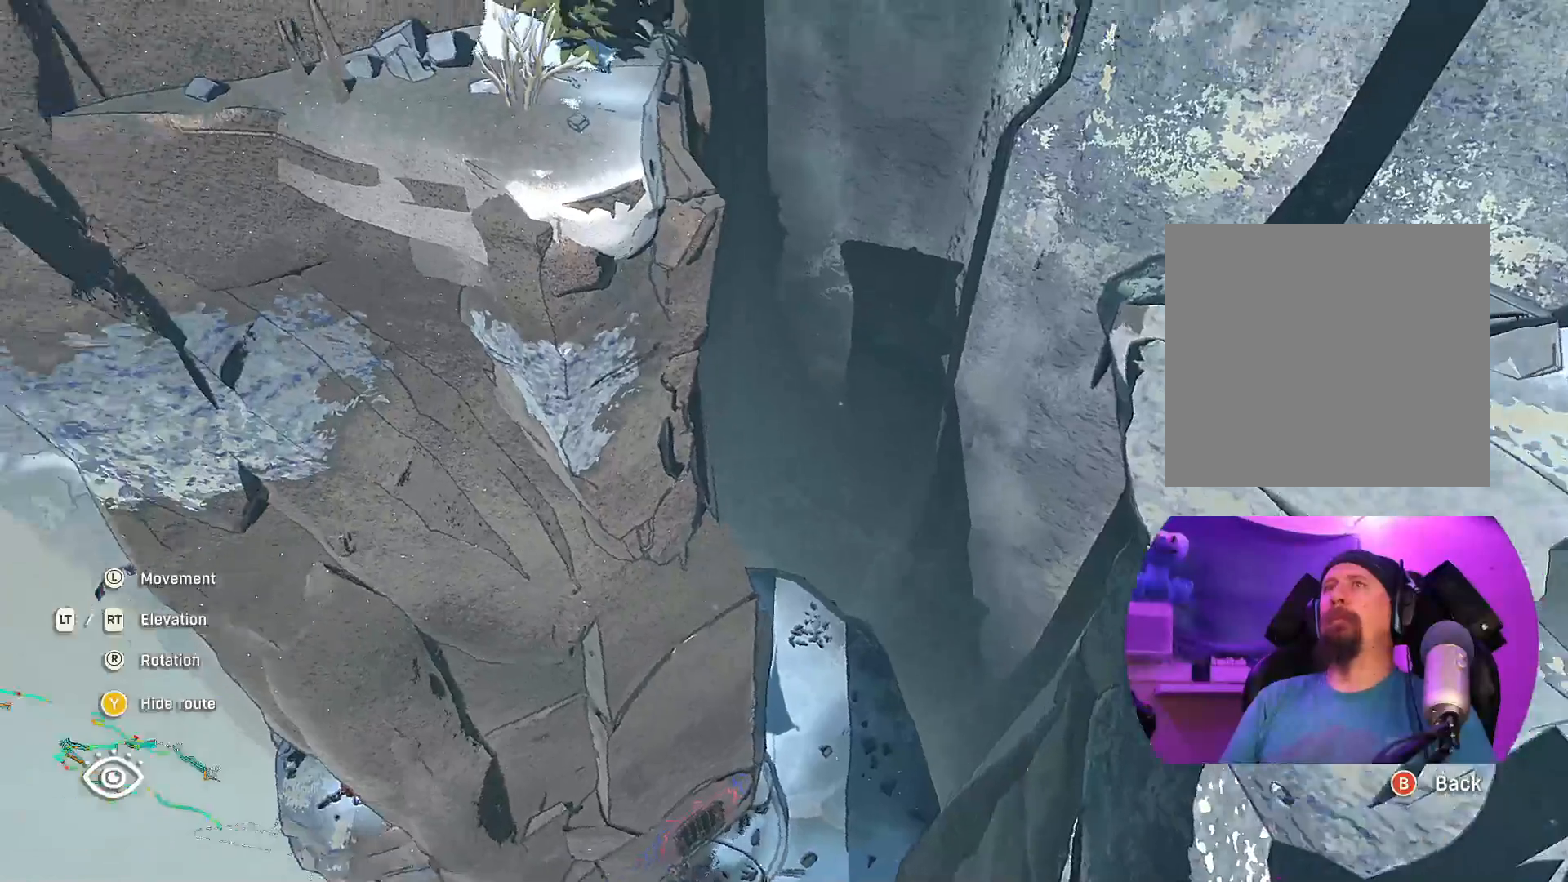
{"buttons": [], "left_stick": "center", "right_stick": "center", "events": [[267, "right_stick", "center"]]}
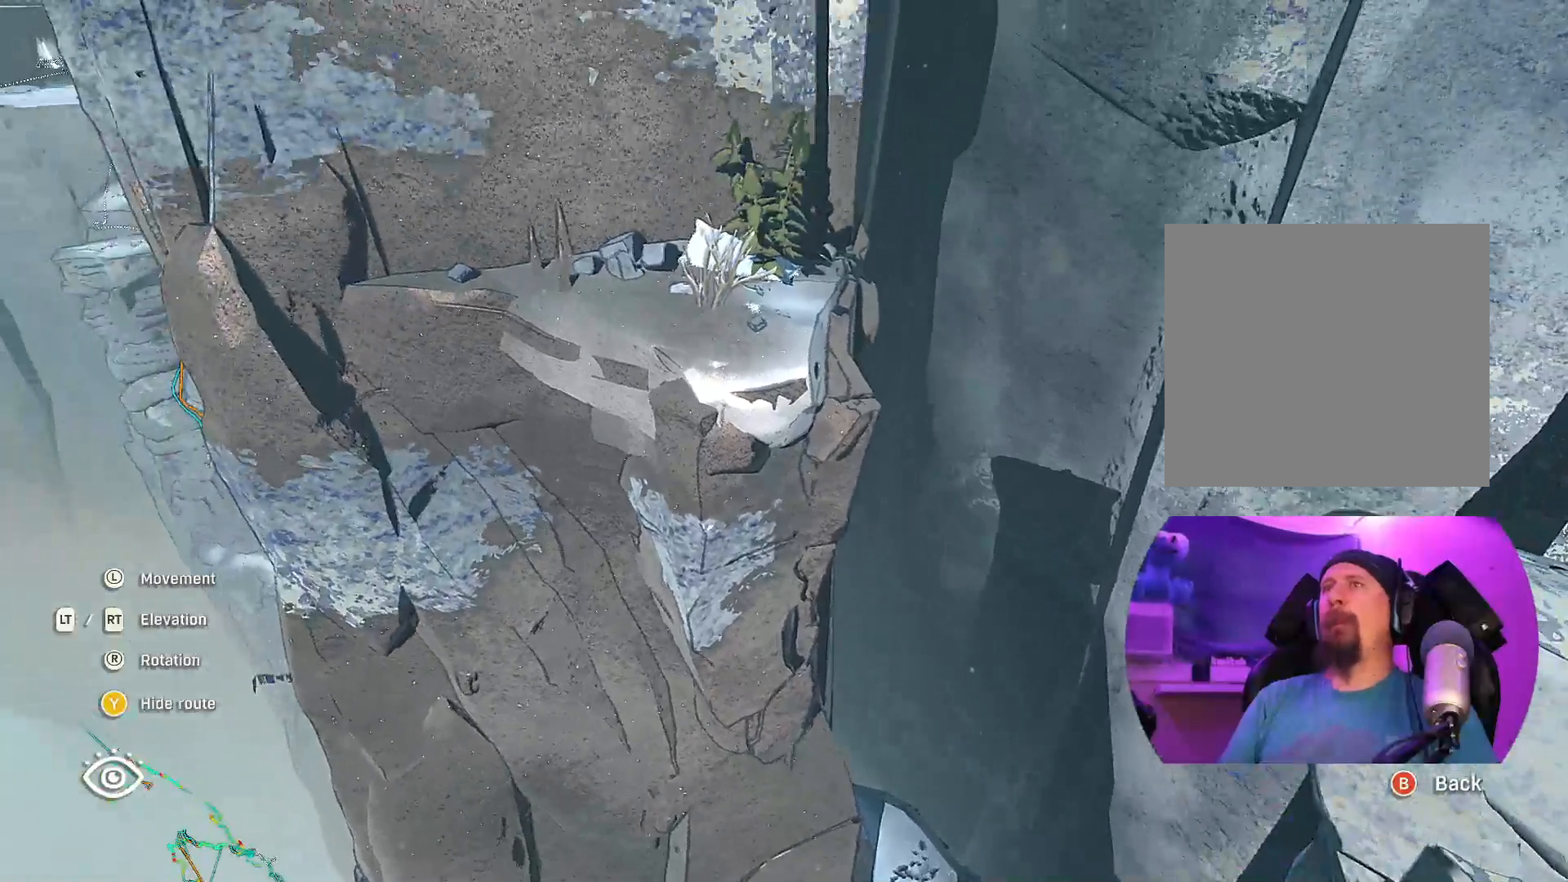
{"buttons": [], "left_stick": "center", "right_stick": "center", "events": []}
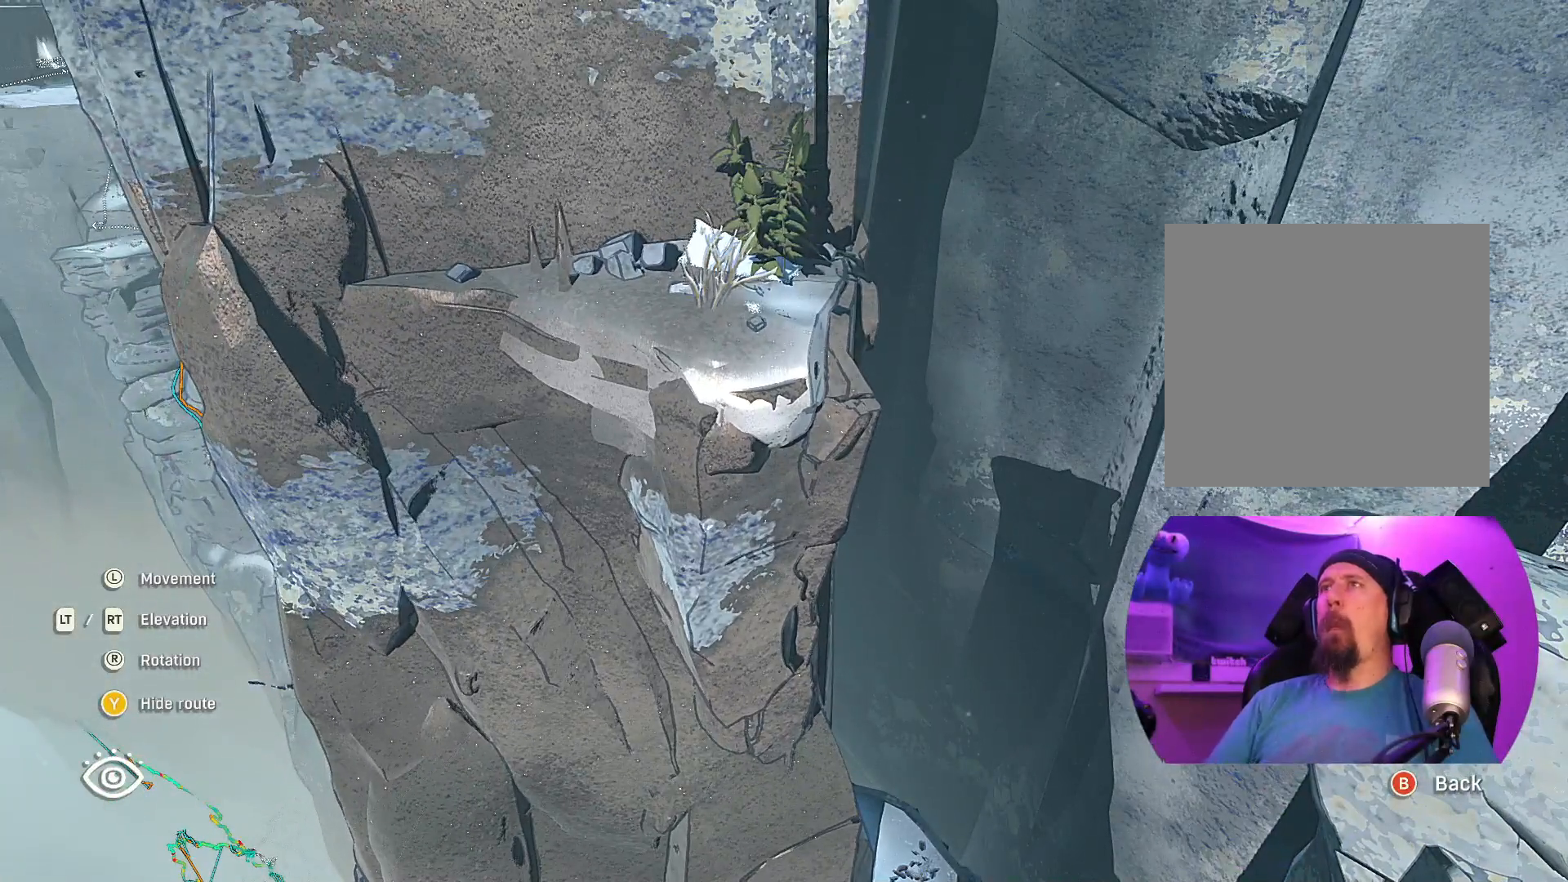
{"buttons": [], "left_stick": "up", "right_stick": "center", "events": [[450, "left_stick", "up"]]}
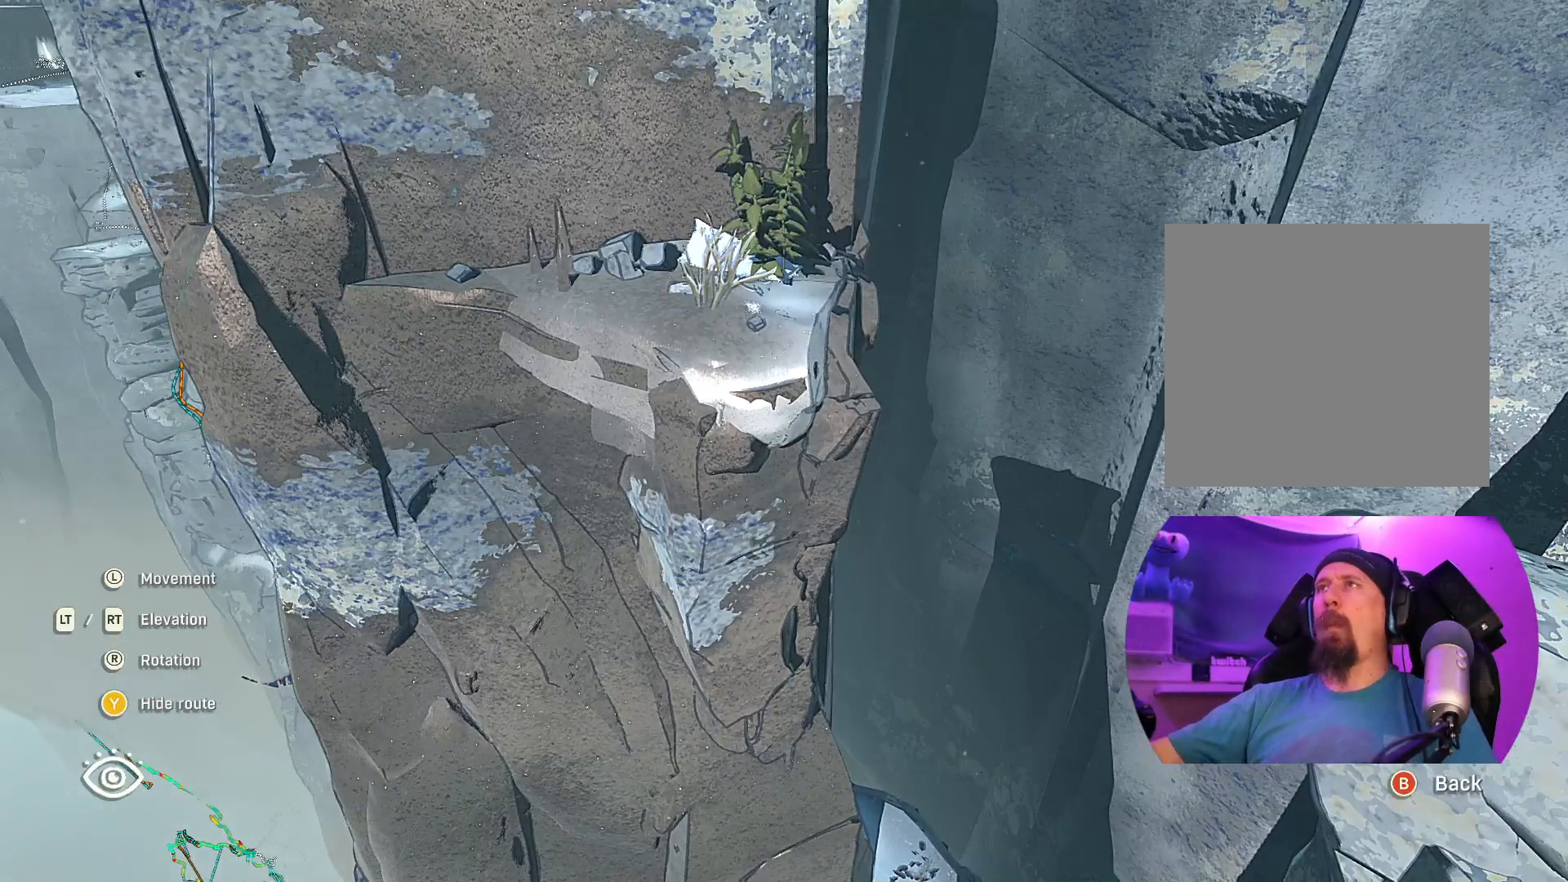
{"buttons": [], "left_stick": "up", "right_stick": "center", "events": [[167, "left_stick", "center"], [383, "left_stick", "up"]]}
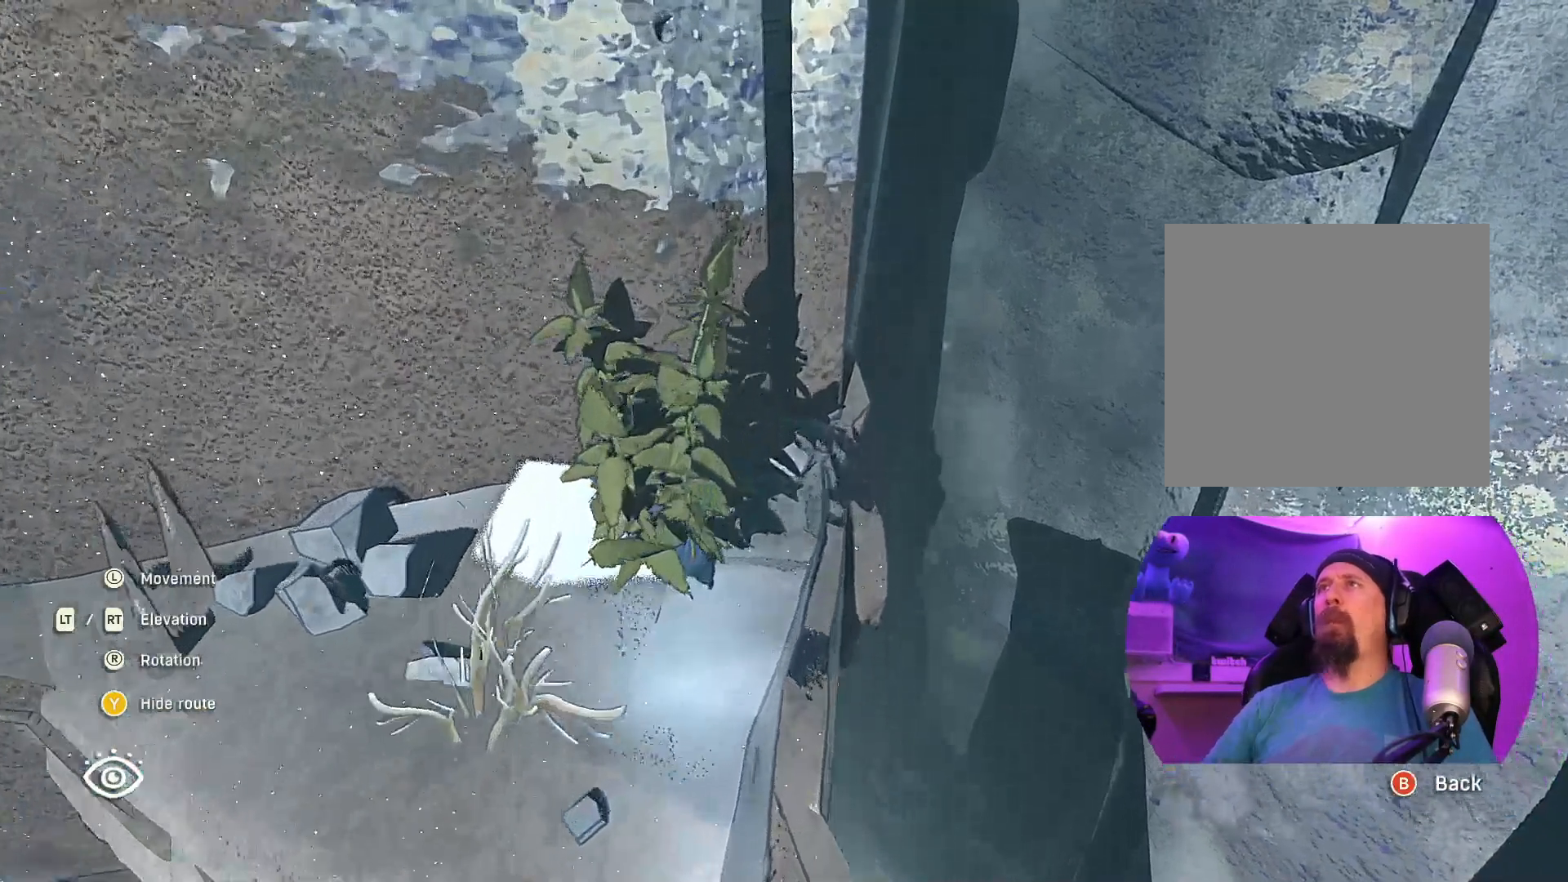
{"buttons": [], "left_stick": "center", "right_stick": "center", "events": [[33, "left_stick", "center"]]}
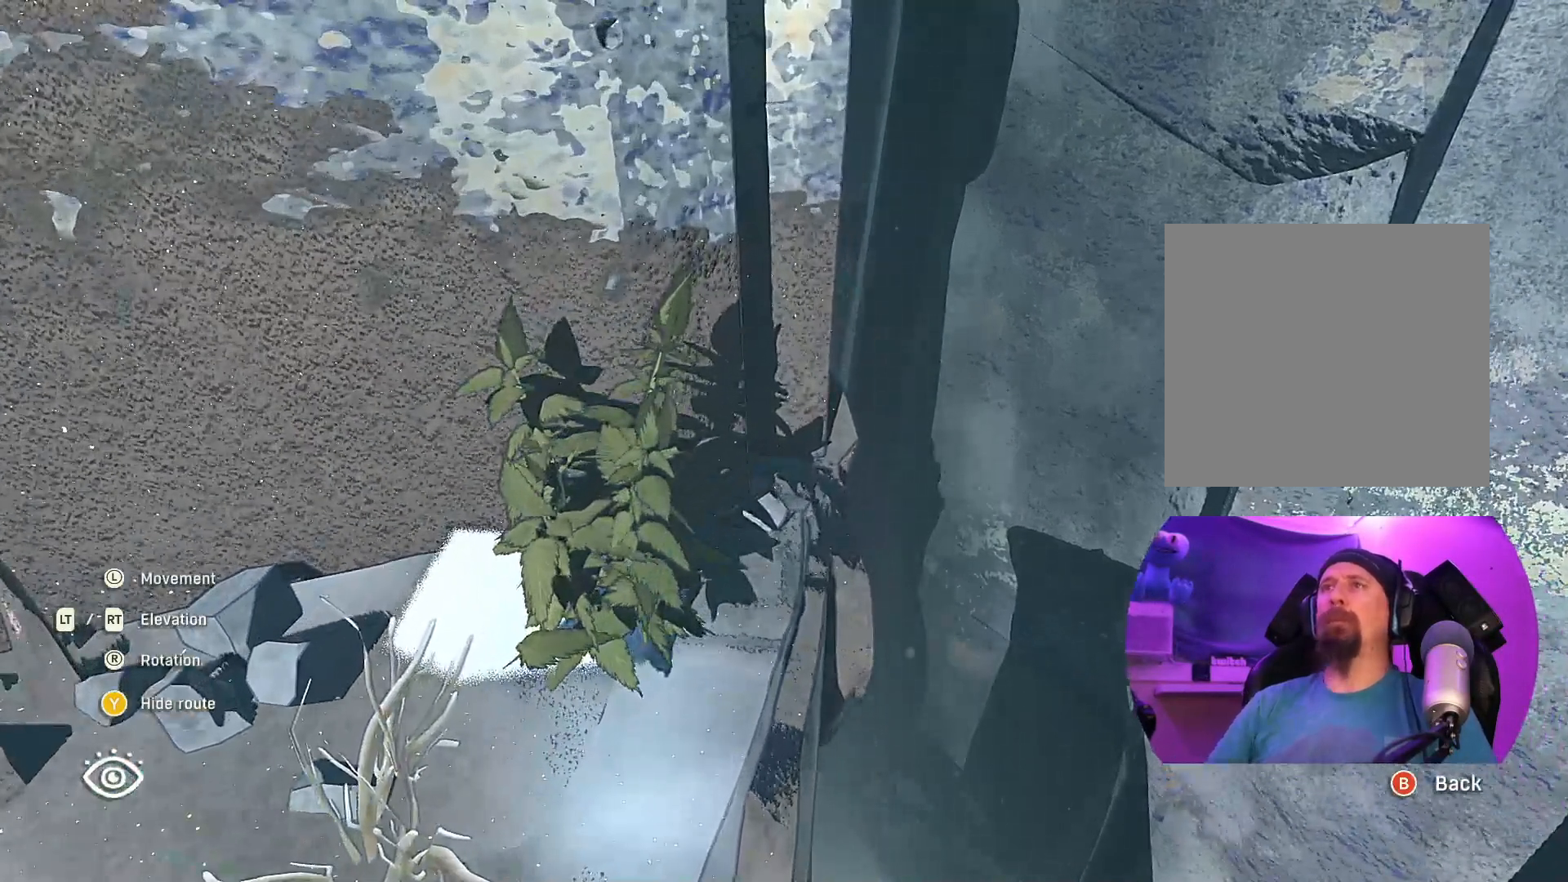
{"buttons": [], "left_stick": "center", "right_stick": "center", "events": []}
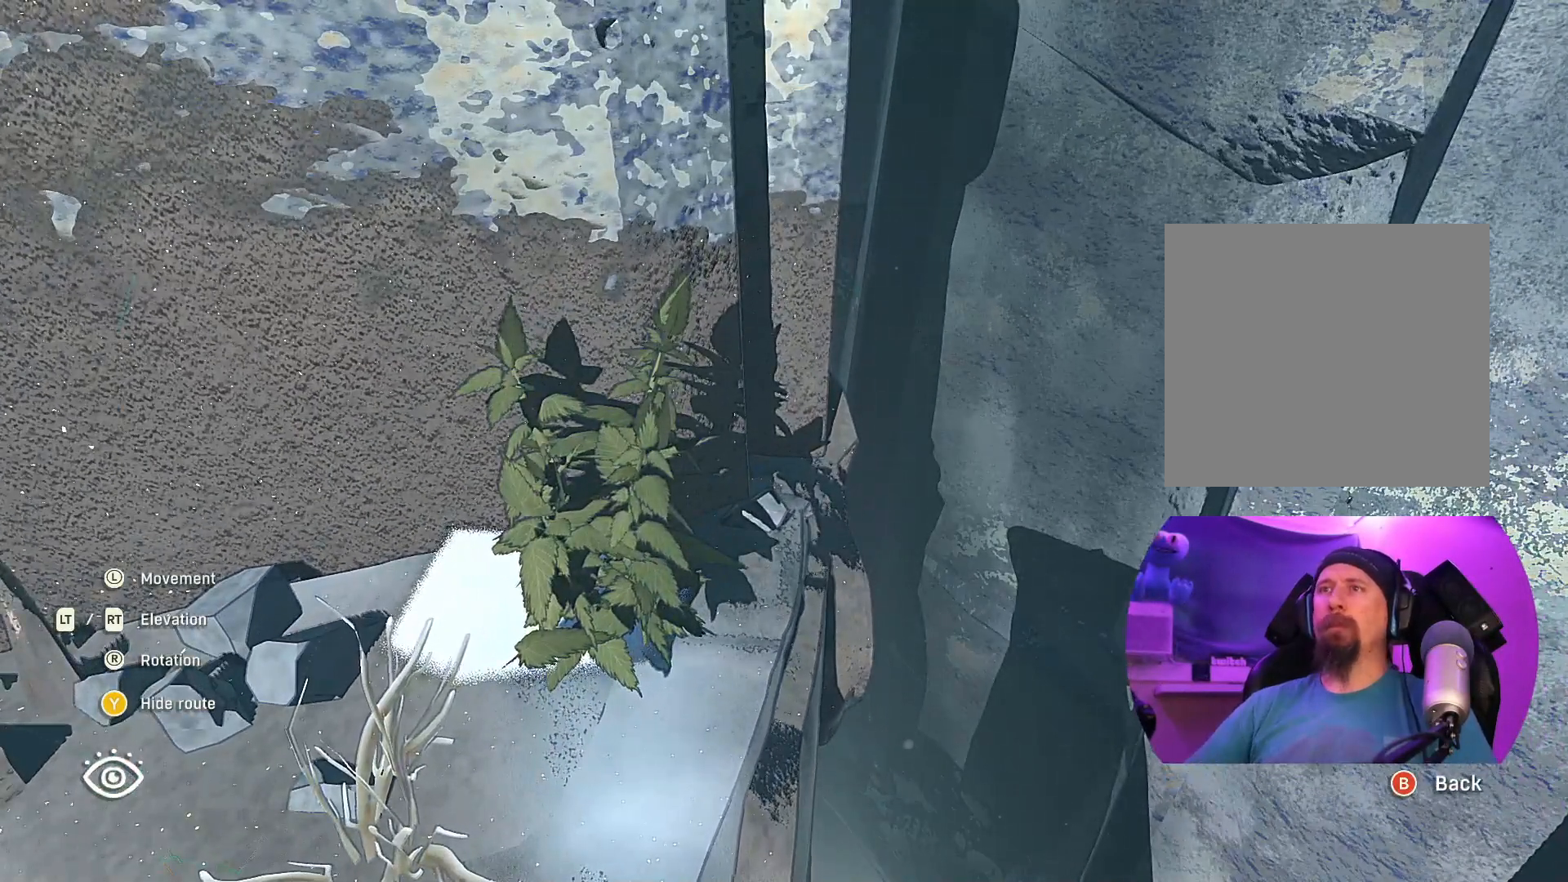
{"buttons": [], "left_stick": "center", "right_stick": "center", "events": []}
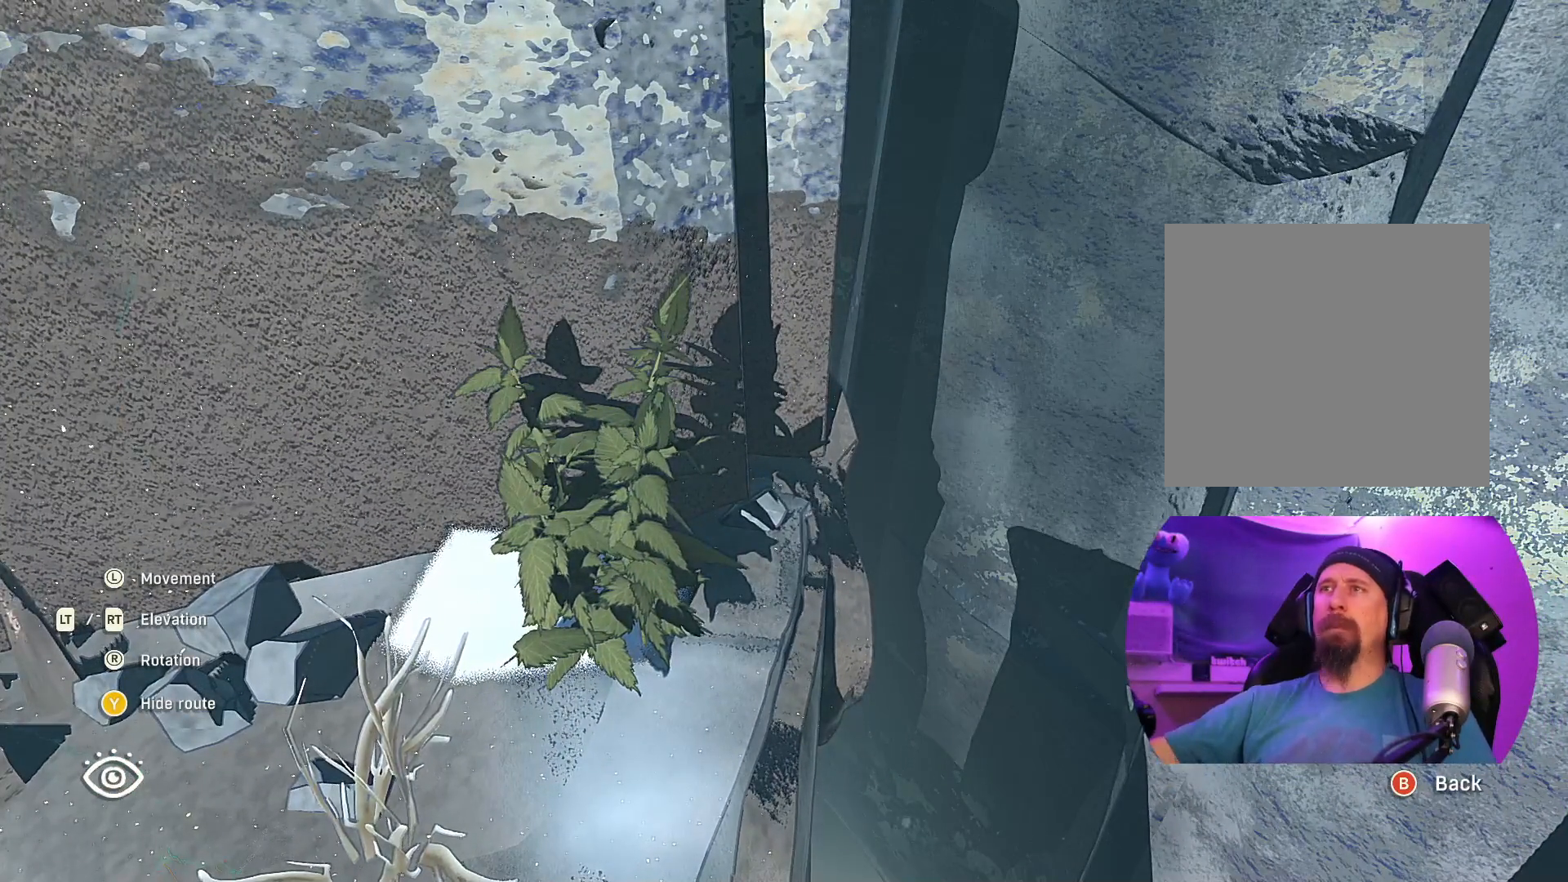
{"buttons": [], "left_stick": "center", "right_stick": "center", "events": [[317, "left_stick", "left"], [417, "left_stick", "center"]]}
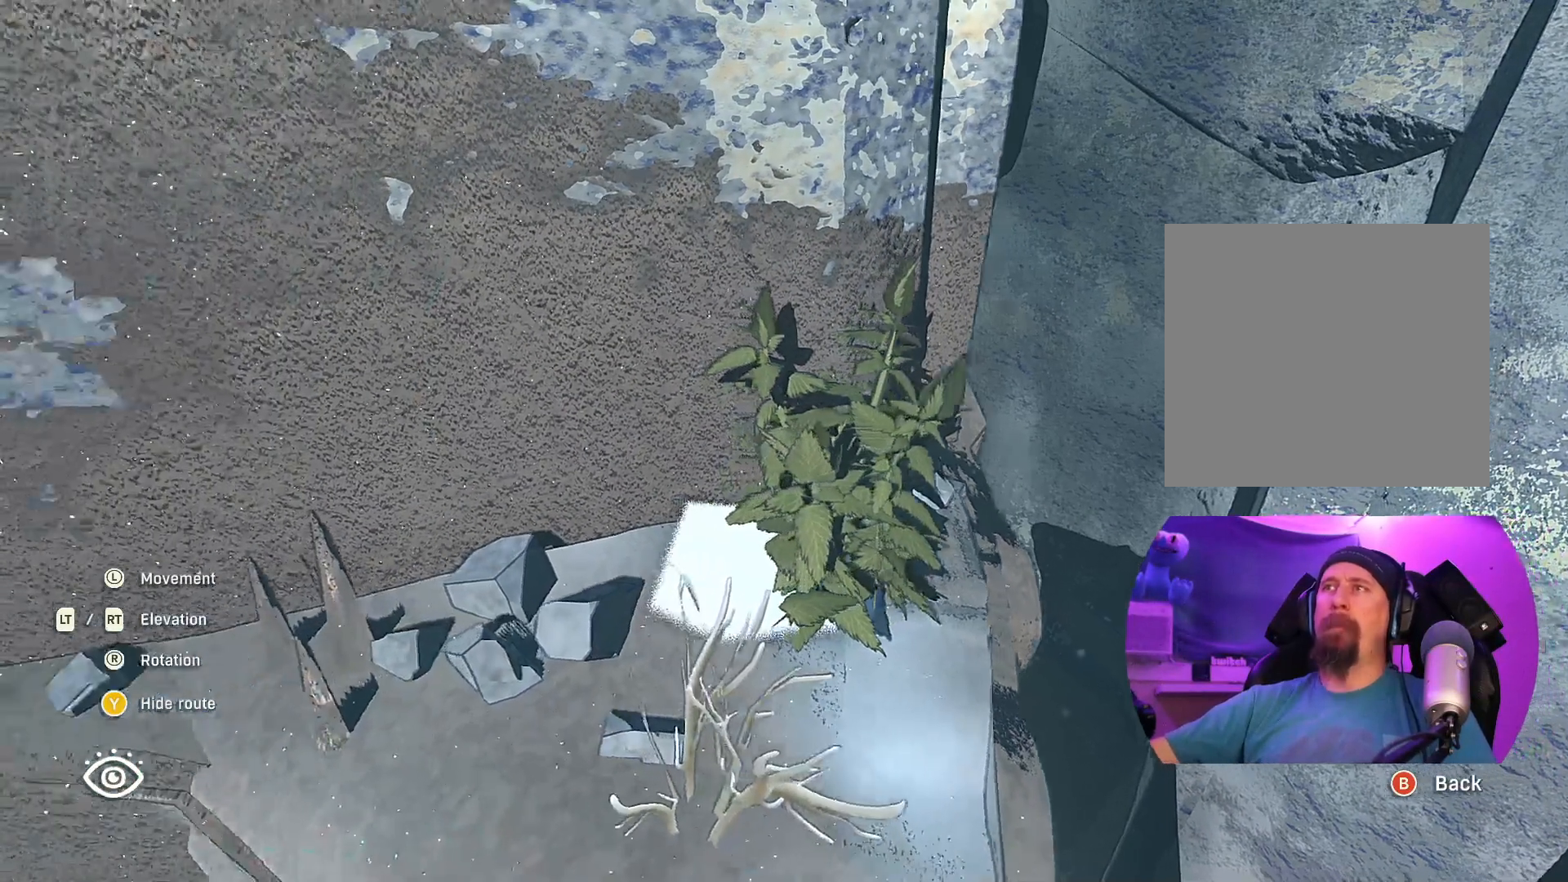
{"buttons": [], "left_stick": "center", "right_stick": "center", "events": [[83, "left_stick", "down"], [400, "left_stick", "center"]]}
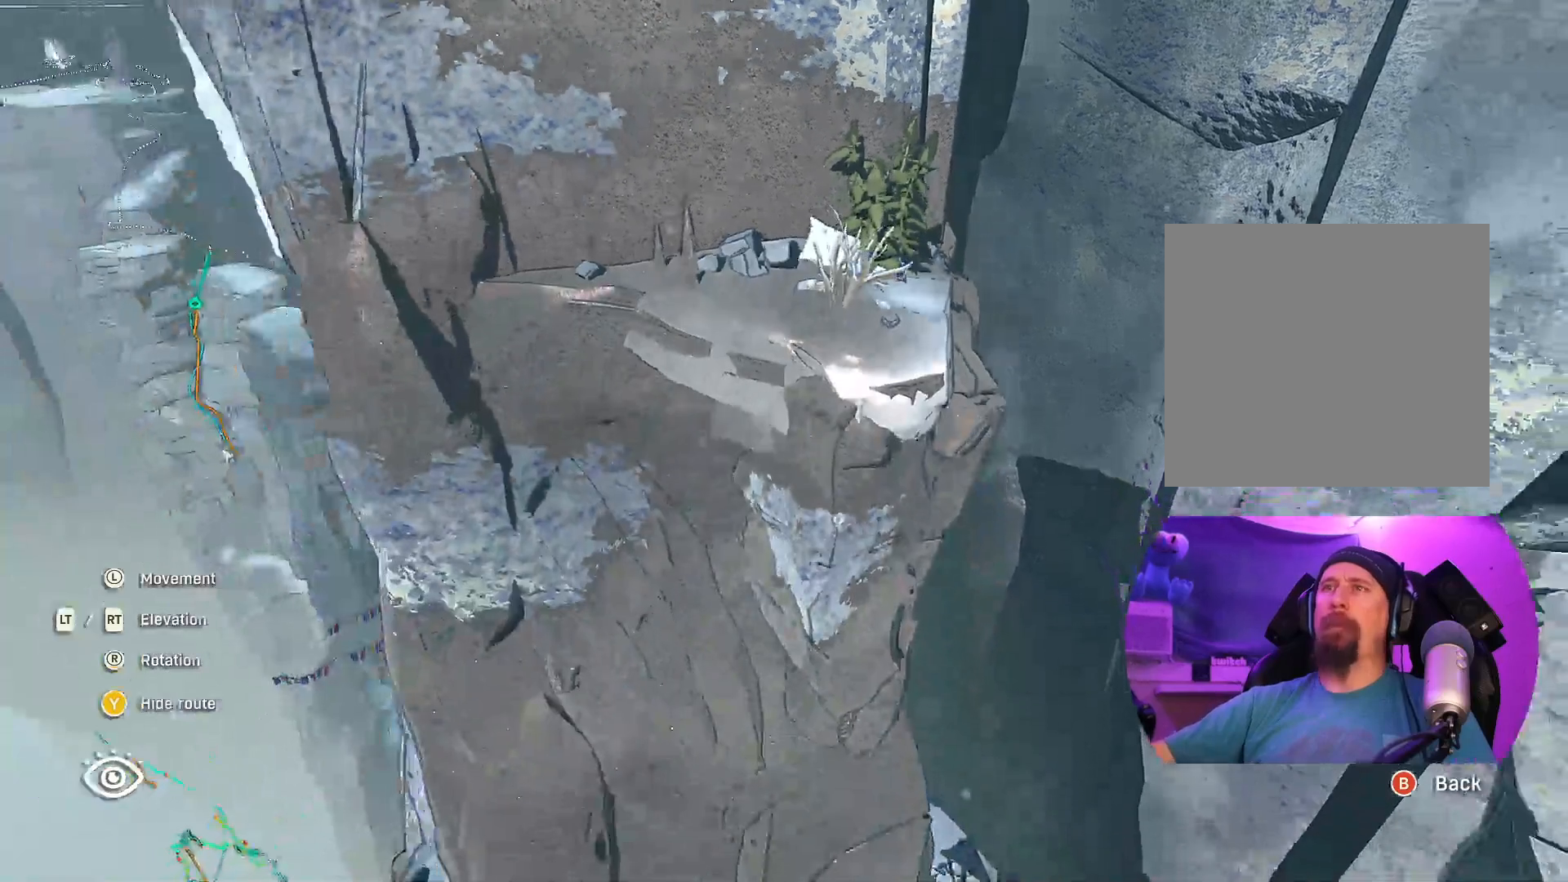
{"buttons": [], "left_stick": "center", "right_stick": "center", "events": []}
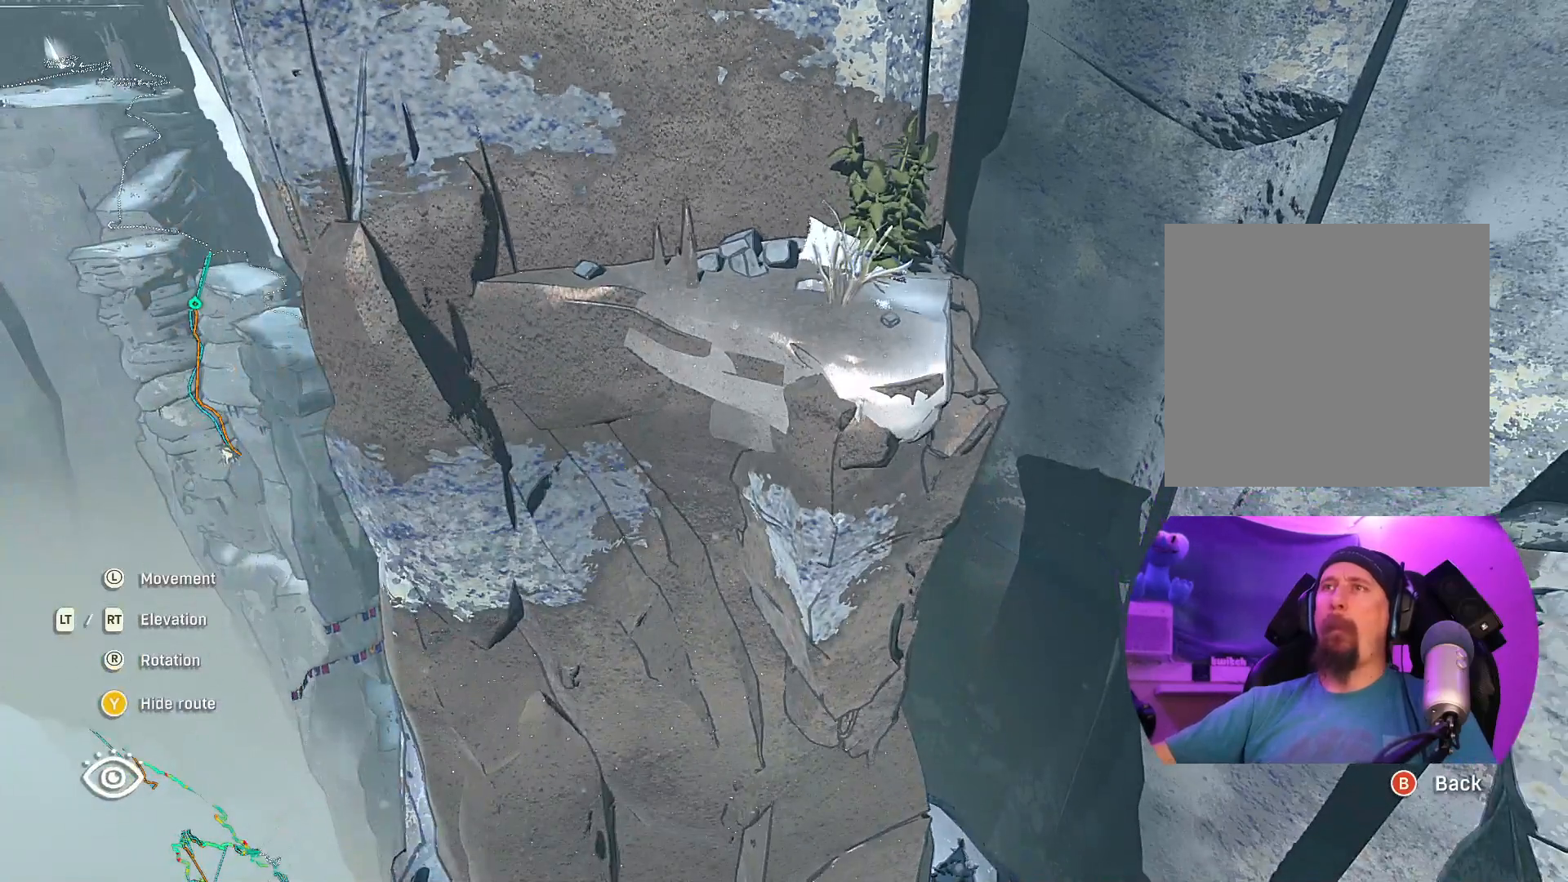
{"buttons": [], "left_stick": "center", "right_stick": "center", "events": []}
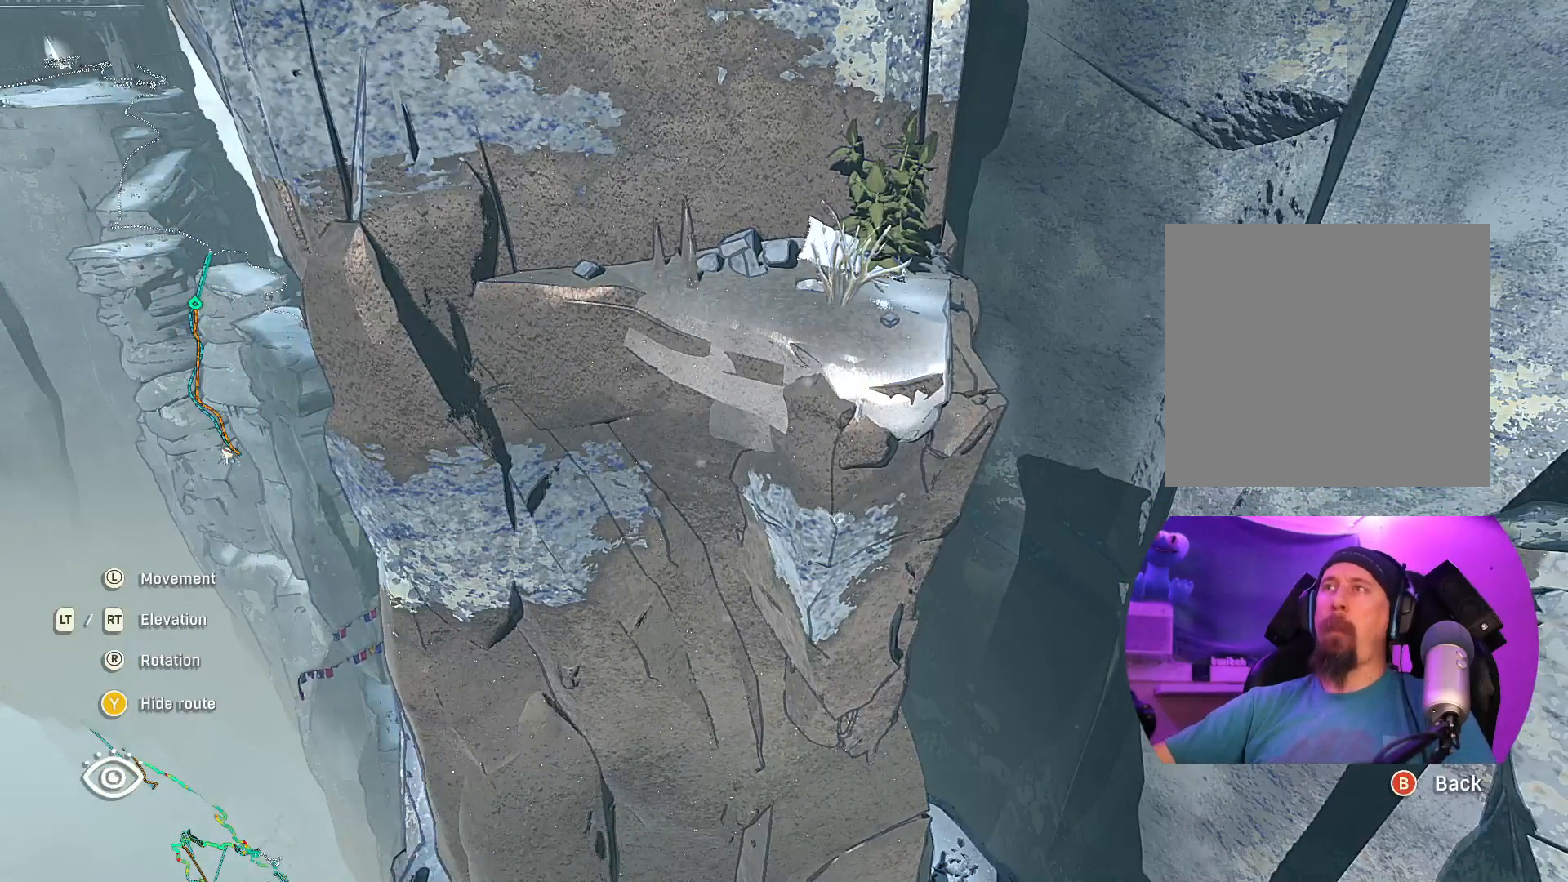
{"buttons": [], "left_stick": "center", "right_stick": "center", "events": []}
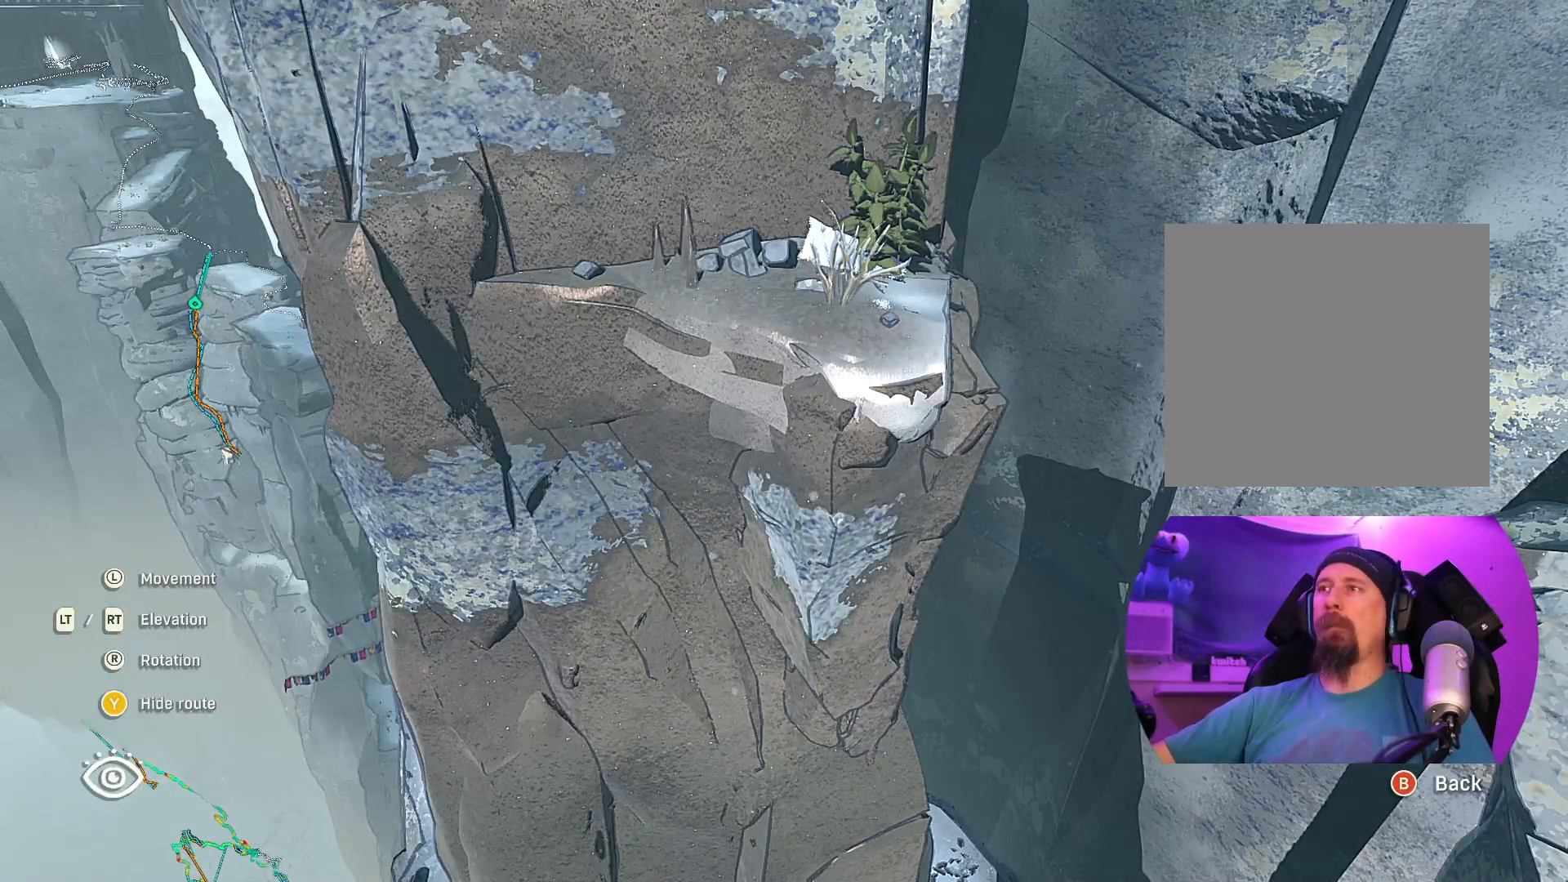
{"buttons": [], "left_stick": "center", "right_stick": "center", "events": []}
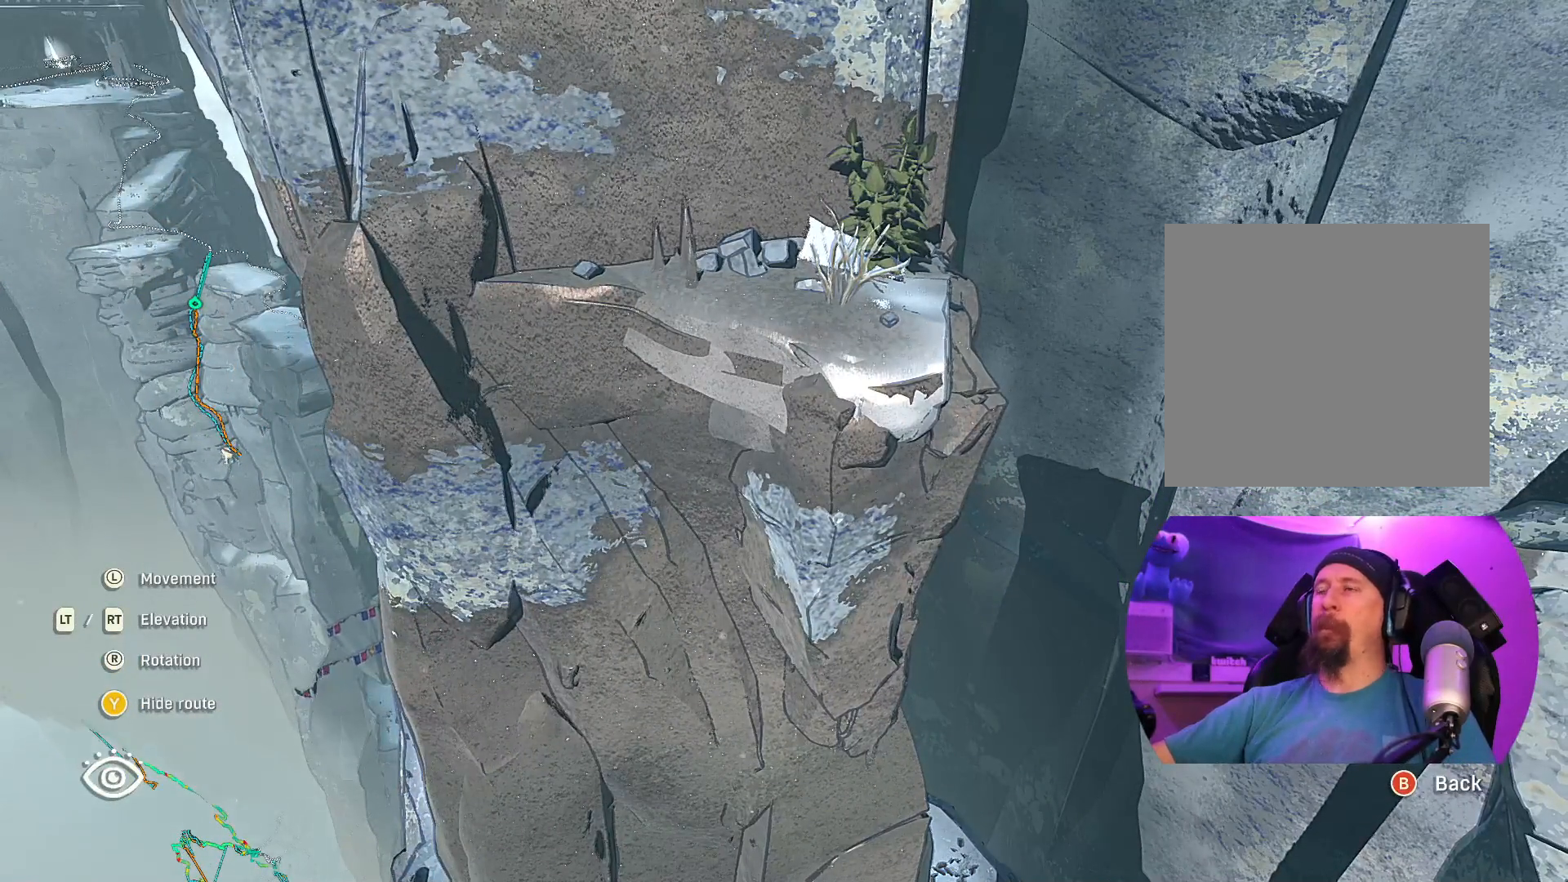
{"buttons": [], "left_stick": "center", "right_stick": "center", "events": []}
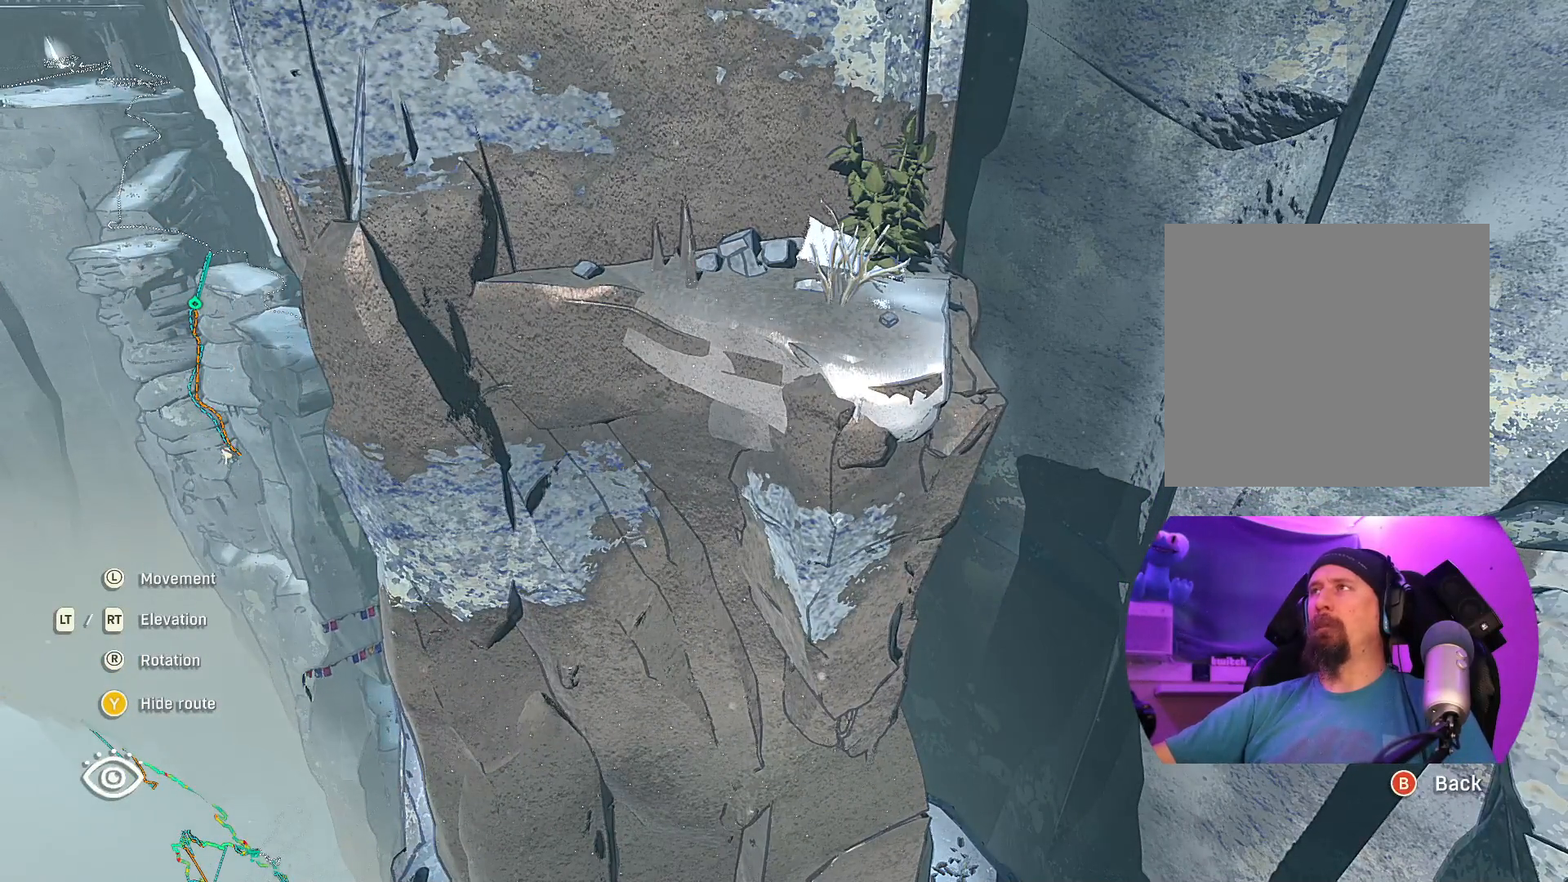
{"buttons": [], "left_stick": "down", "right_stick": "center", "events": [[333, "left_stick", "down-right"], [483, "left_stick", "down"]]}
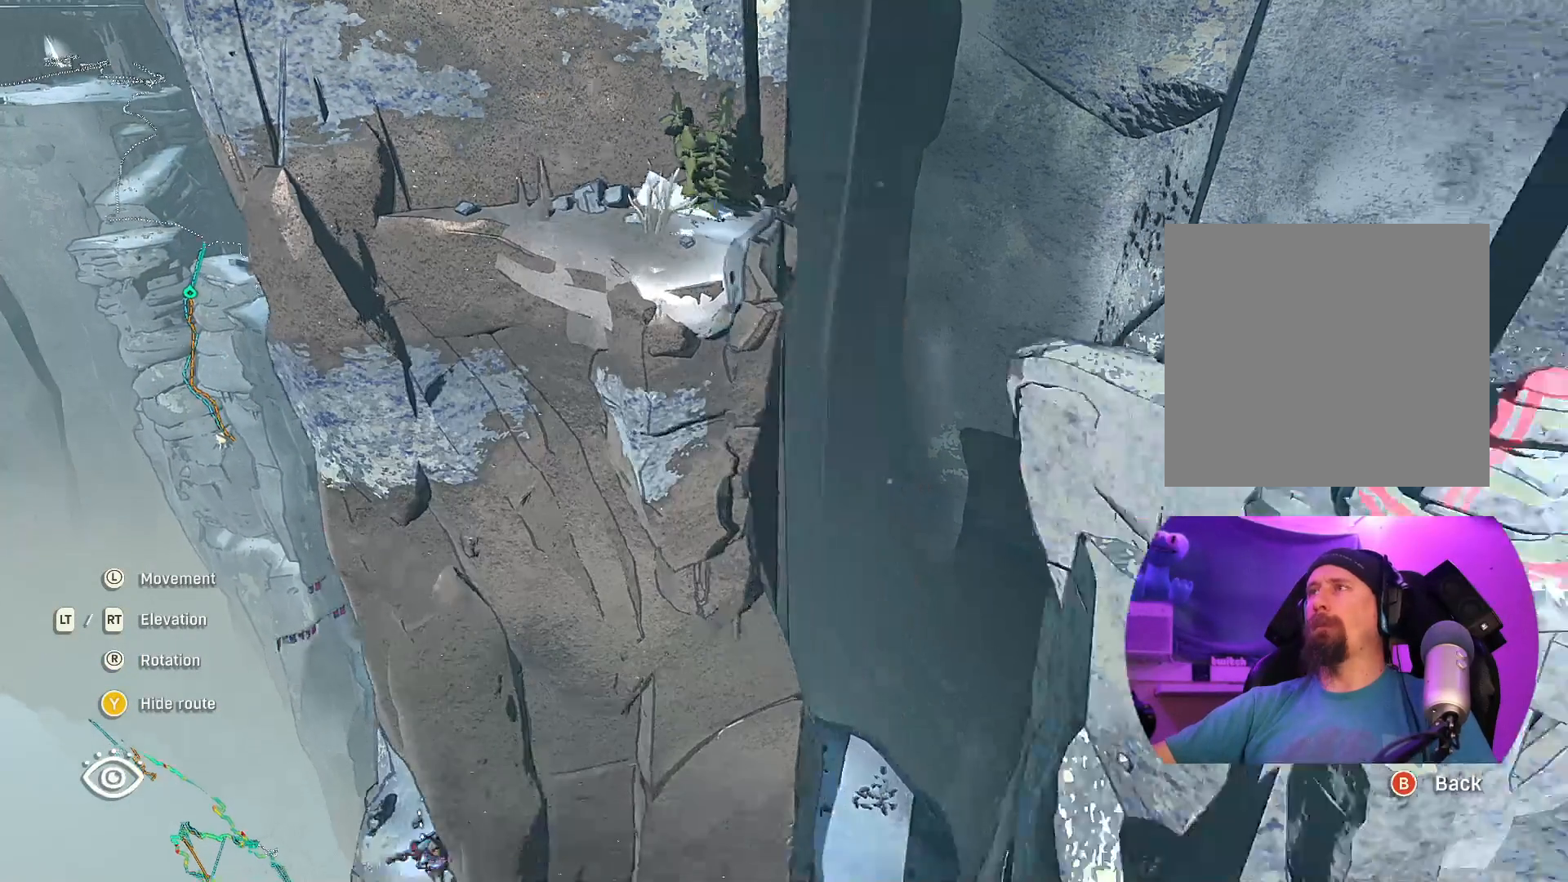
{"buttons": [], "left_stick": "center", "right_stick": "center", "events": [[33, "left_stick", "center"]]}